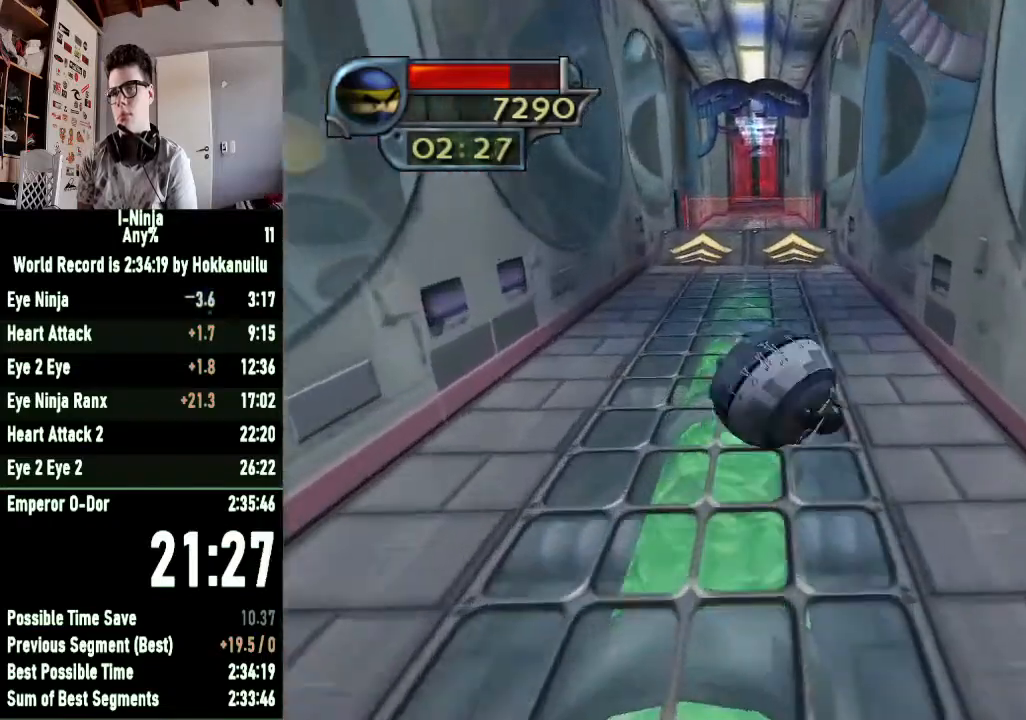
Gameplay with a controller (Xbox layout); each line is a JSON object with the inputs held at the frame after it. "events" lists button and stick changes between this image and that frame as [ms after this image, input, new state], when the widget could be followed in between.
{"buttons": [], "left_stick": "up", "right_stick": "center", "events": []}
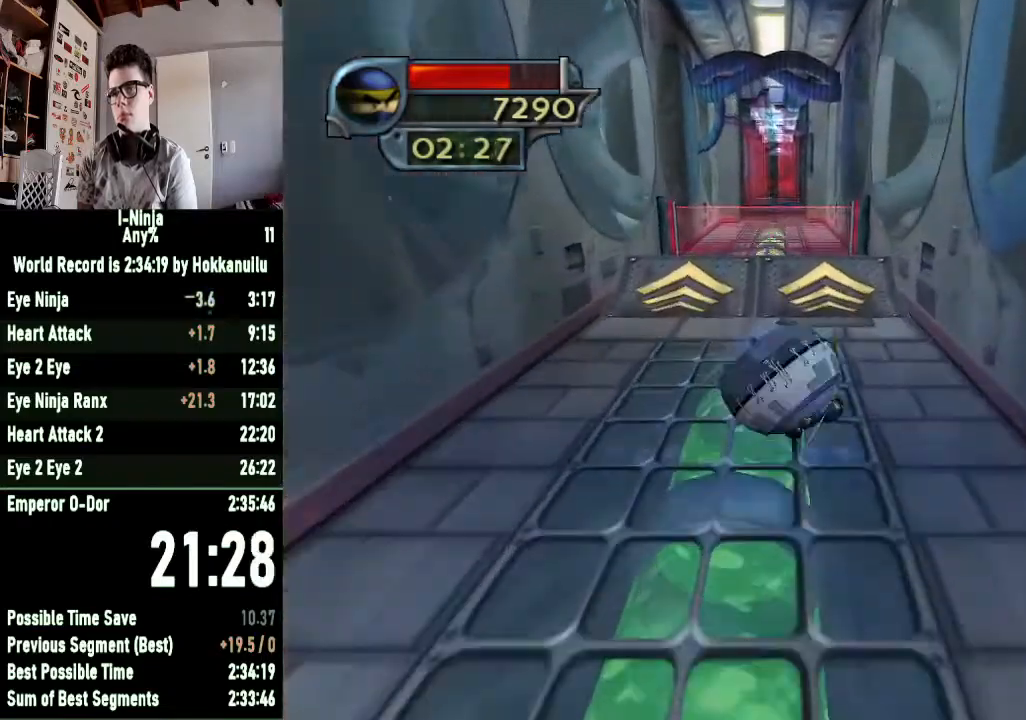
{"buttons": [], "left_stick": "up", "right_stick": "center", "events": []}
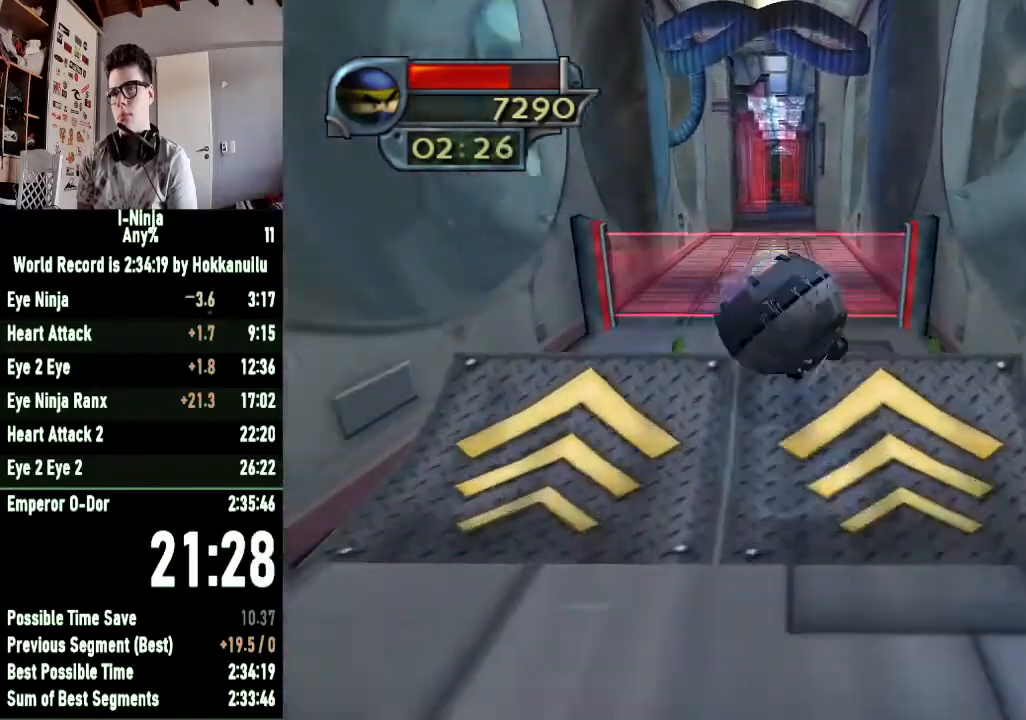
{"buttons": [], "left_stick": "up", "right_stick": "center", "events": []}
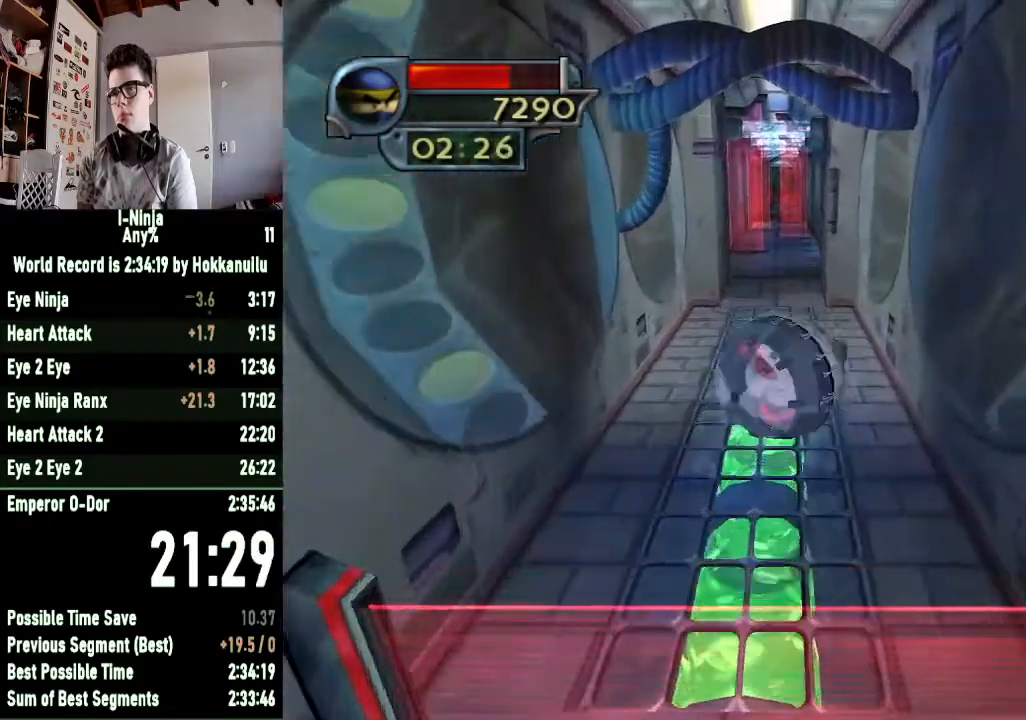
{"buttons": [], "left_stick": "up", "right_stick": "center", "events": []}
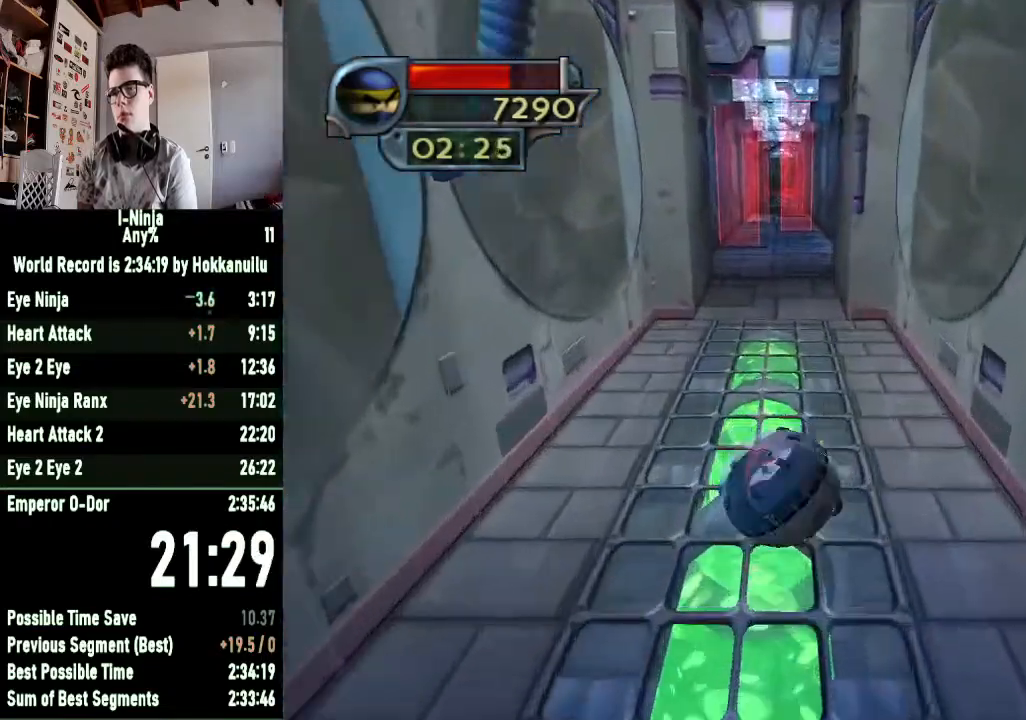
{"buttons": [], "left_stick": "up", "right_stick": "center", "events": []}
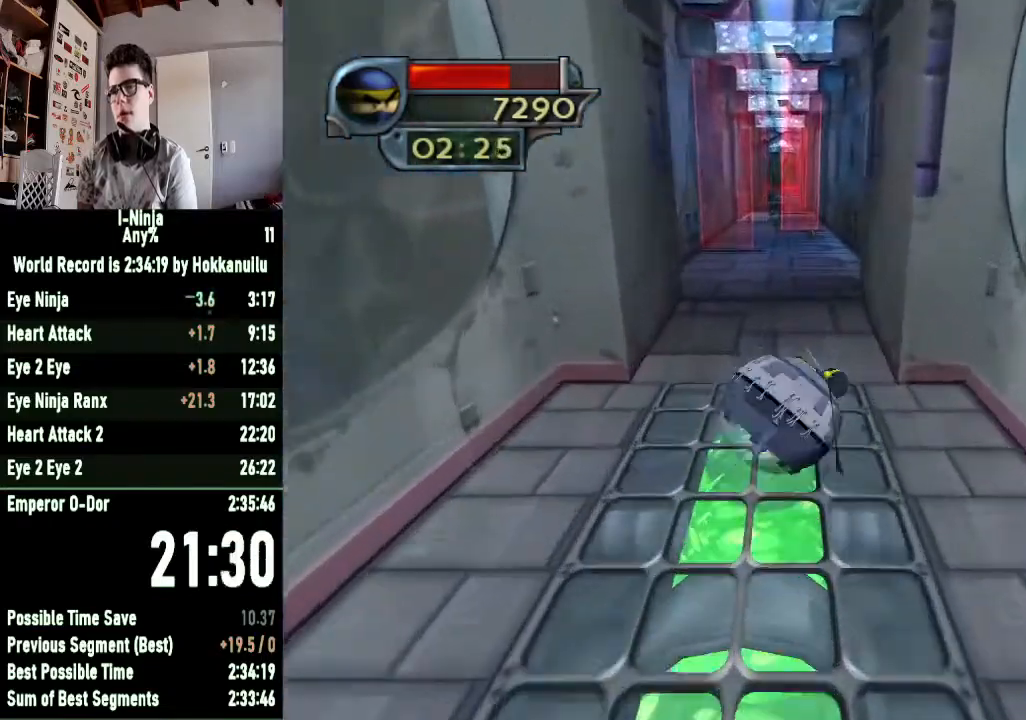
{"buttons": [], "left_stick": "up-right", "right_stick": "center", "events": [[400, "left_stick", "up-right"]]}
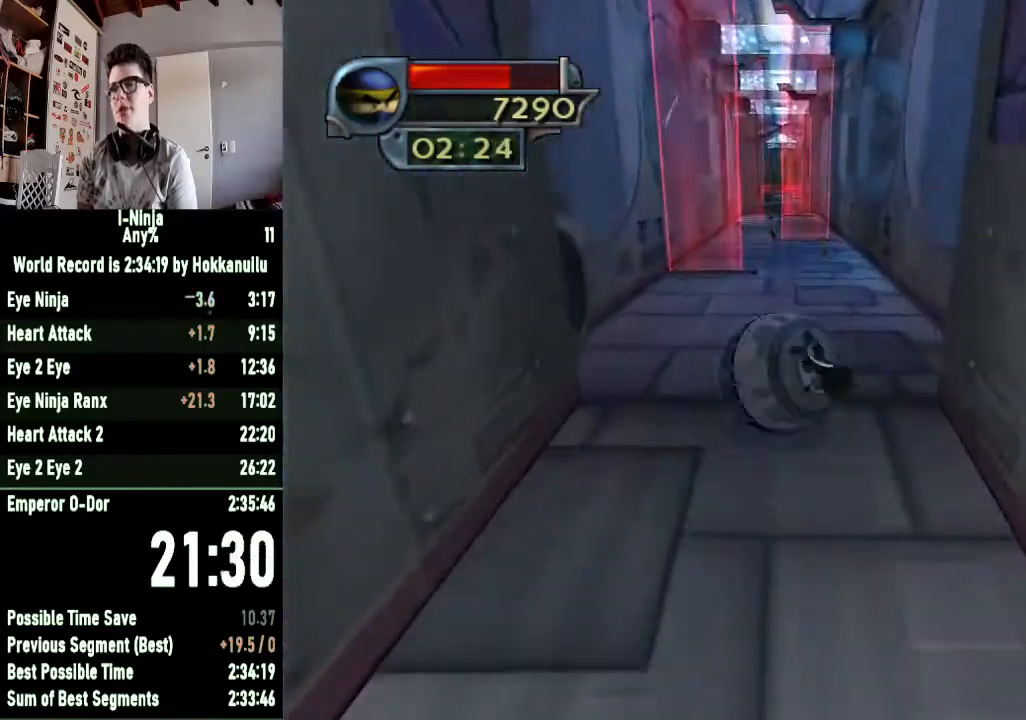
{"buttons": [], "left_stick": "up", "right_stick": "center", "events": [[33, "left_stick", "up"]]}
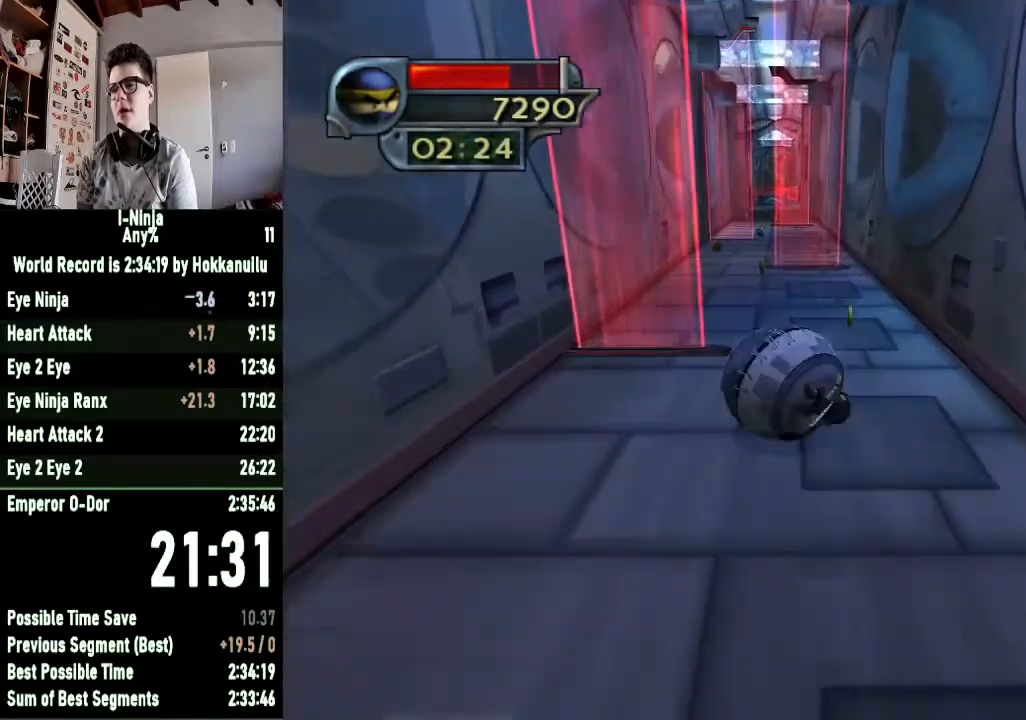
{"buttons": [], "left_stick": "up", "right_stick": "center", "events": [[67, "left_stick", "up-left"], [467, "left_stick", "up"]]}
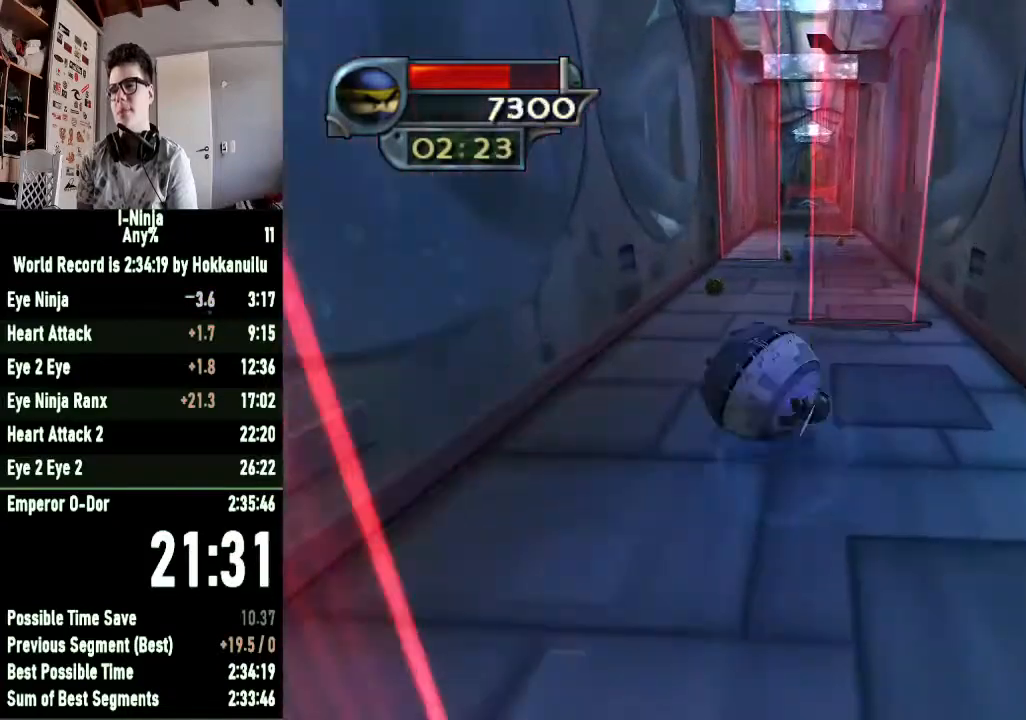
{"buttons": [], "left_stick": "up-right", "right_stick": "center", "events": [[33, "left_stick", "up-right"]]}
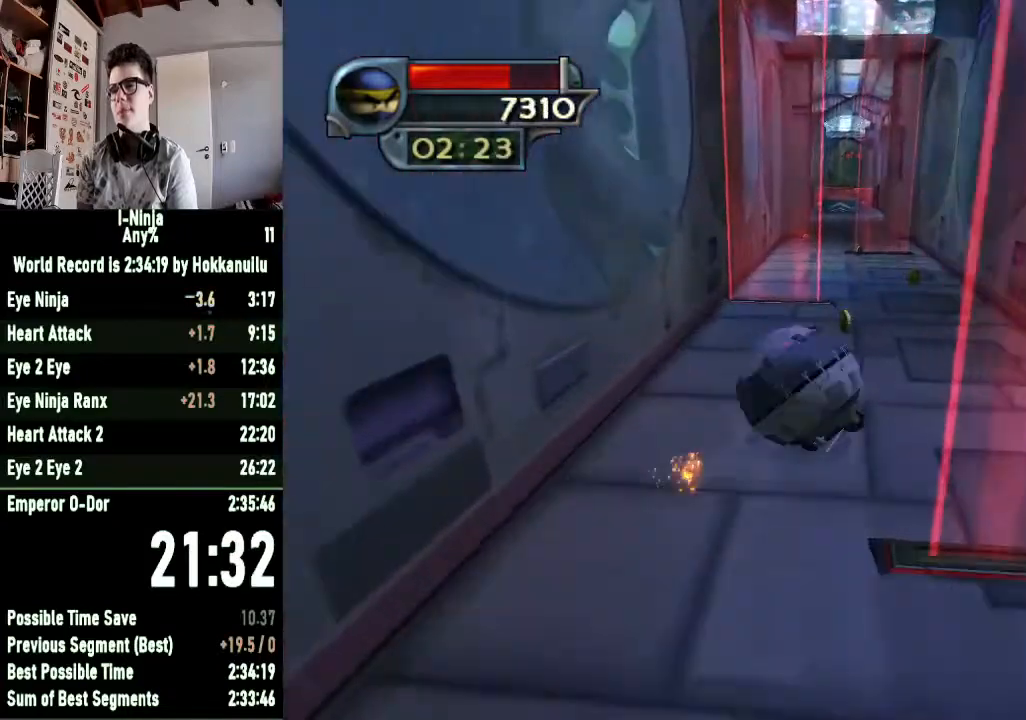
{"buttons": [], "left_stick": "up-left", "right_stick": "center", "events": [[167, "left_stick", "up"], [267, "left_stick", "up-left"]]}
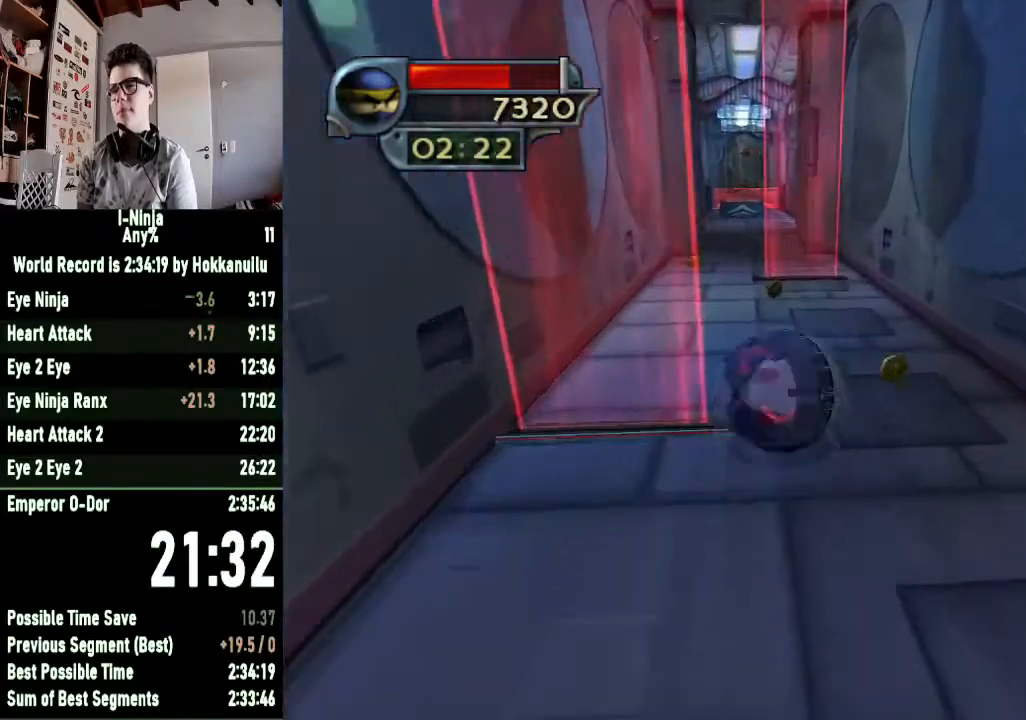
{"buttons": [], "left_stick": "up", "right_stick": "center", "events": [[300, "left_stick", "up"]]}
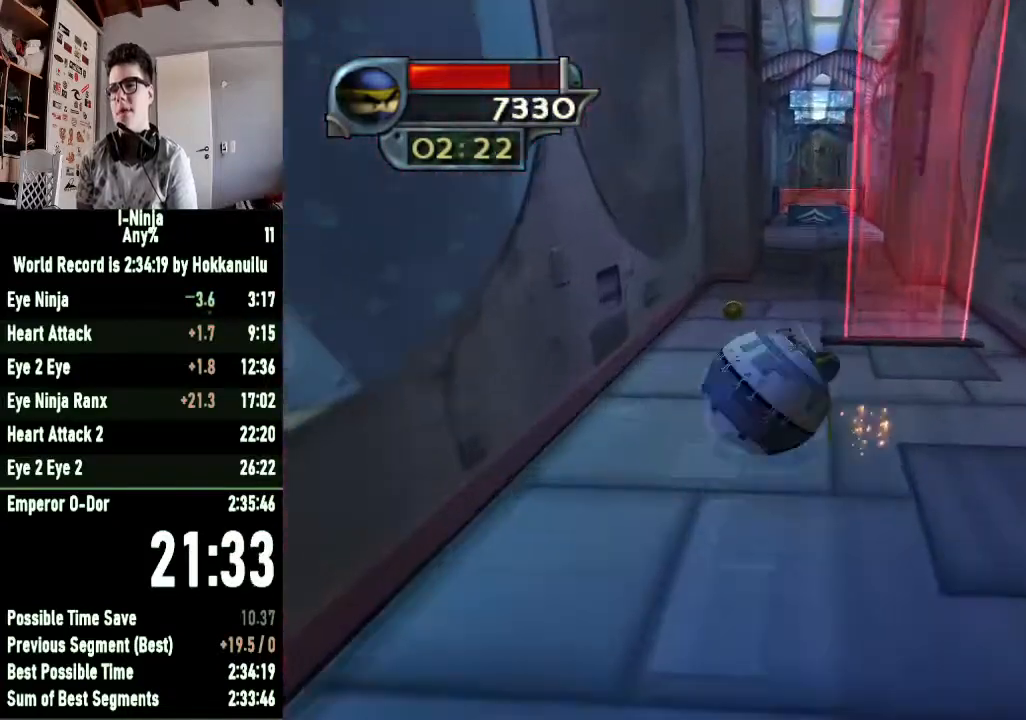
{"buttons": [], "left_stick": "up-right", "right_stick": "center", "events": [[67, "left_stick", "up-right"]]}
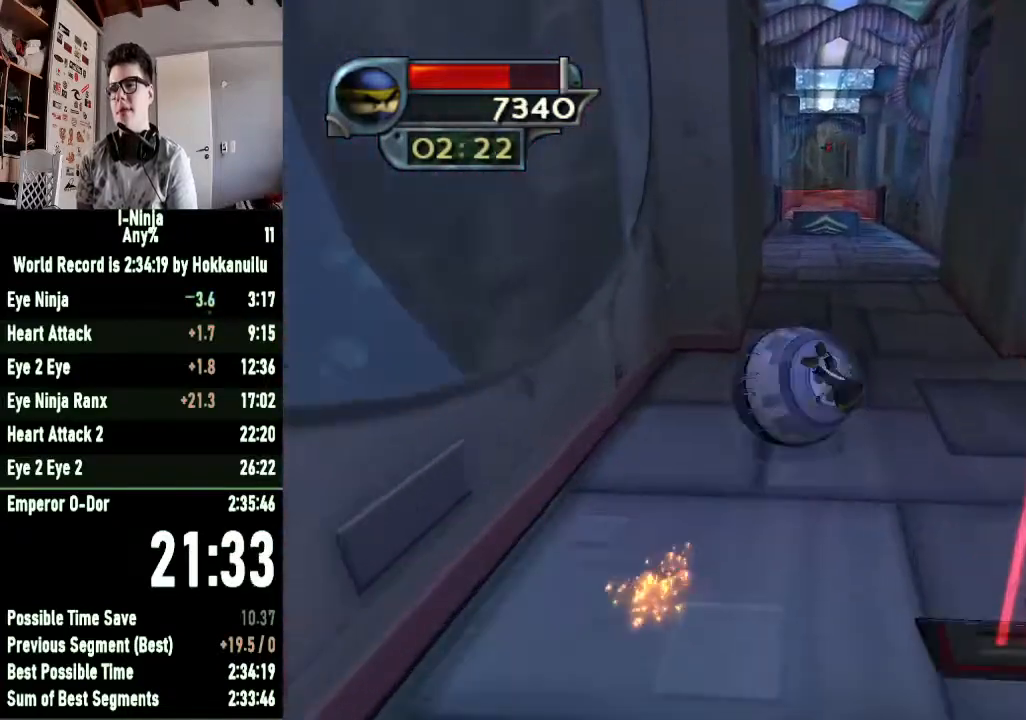
{"buttons": [], "left_stick": "up", "right_stick": "center", "events": [[33, "left_stick", "up"]]}
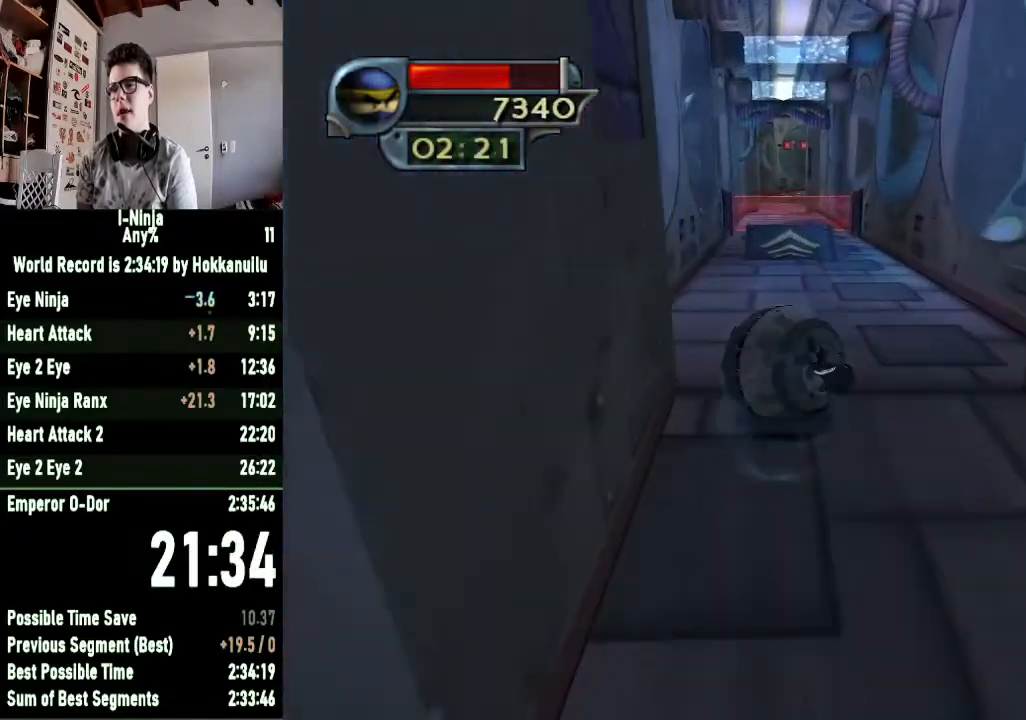
{"buttons": [], "left_stick": "up", "right_stick": "center", "events": []}
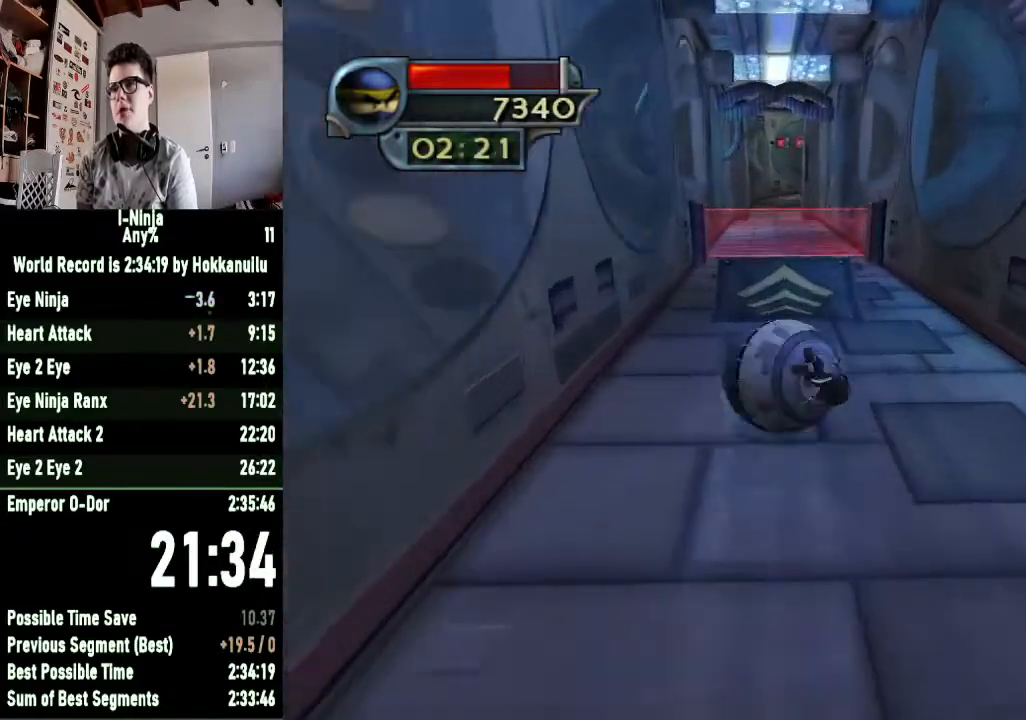
{"buttons": [], "left_stick": "up", "right_stick": "center", "events": []}
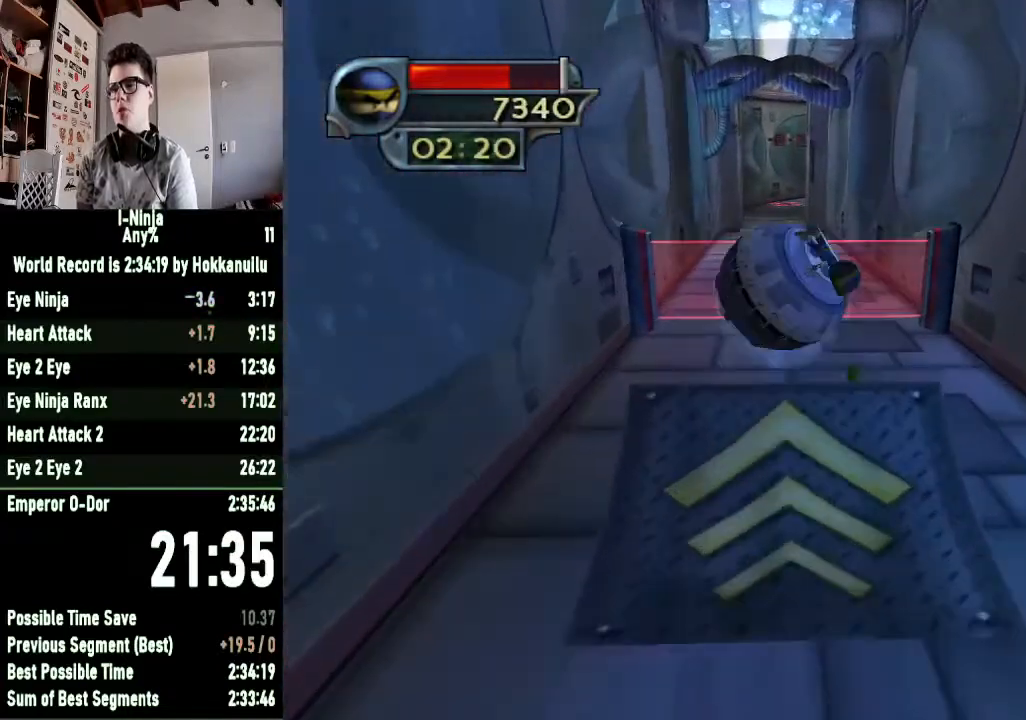
{"buttons": [], "left_stick": "up", "right_stick": "center", "events": []}
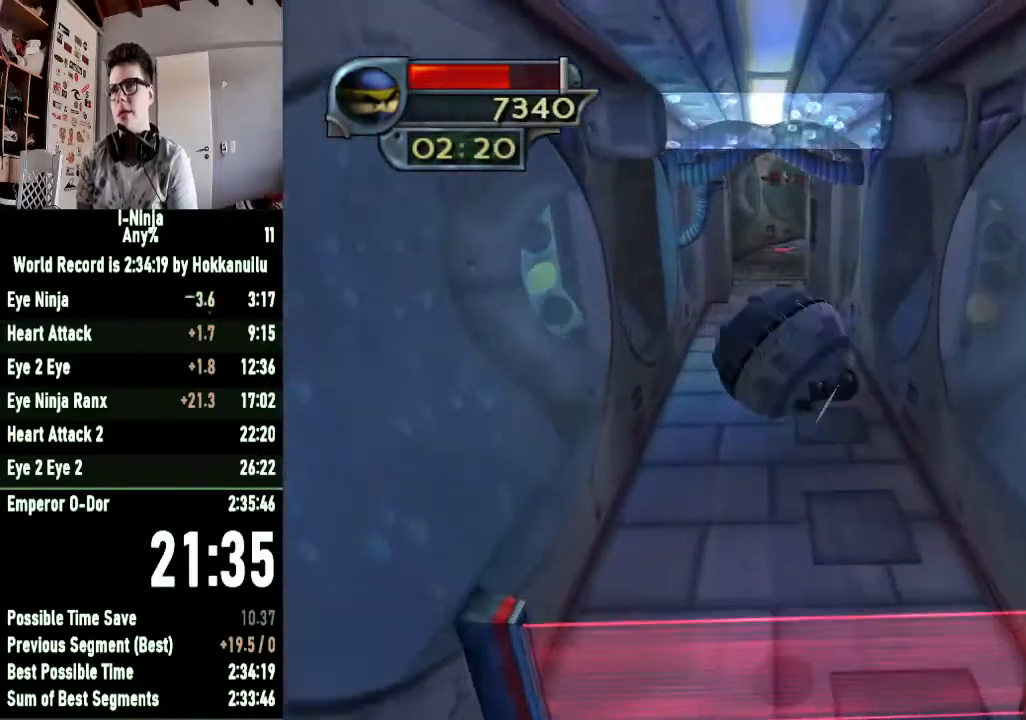
{"buttons": [], "left_stick": "up", "right_stick": "center", "events": []}
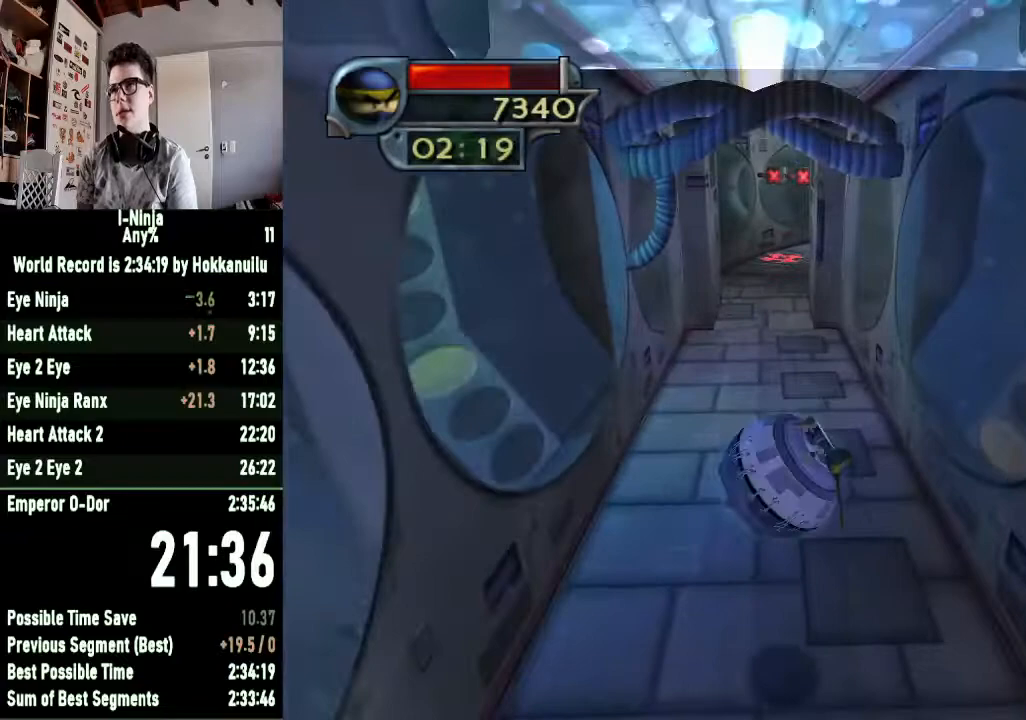
{"buttons": [], "left_stick": "up", "right_stick": "center", "events": []}
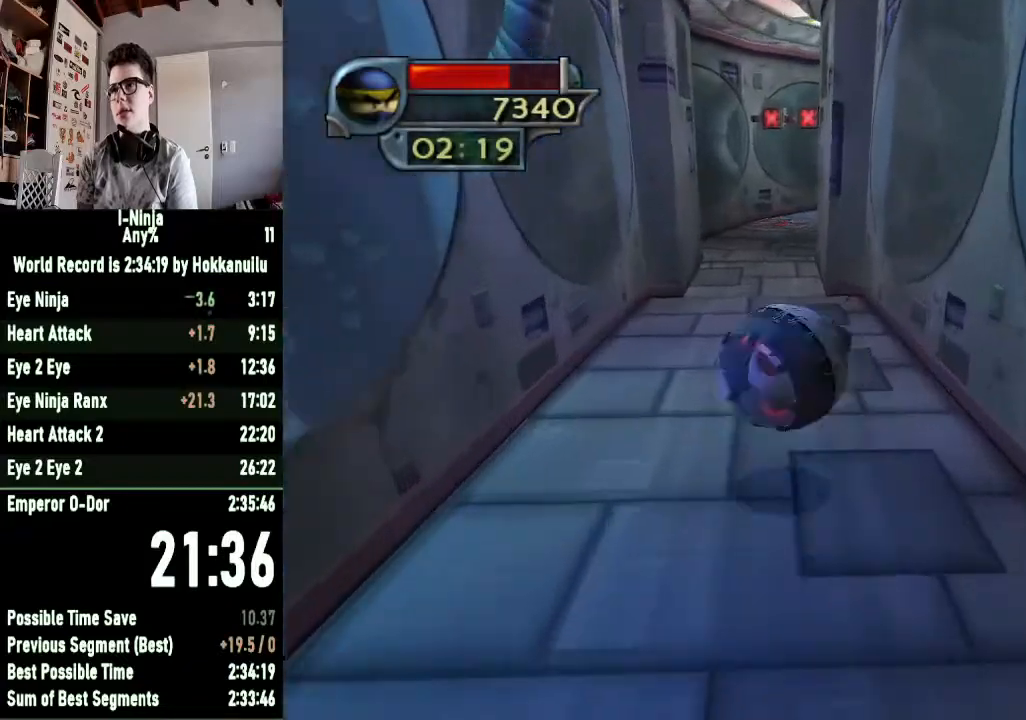
{"buttons": [], "left_stick": "up", "right_stick": "center", "events": []}
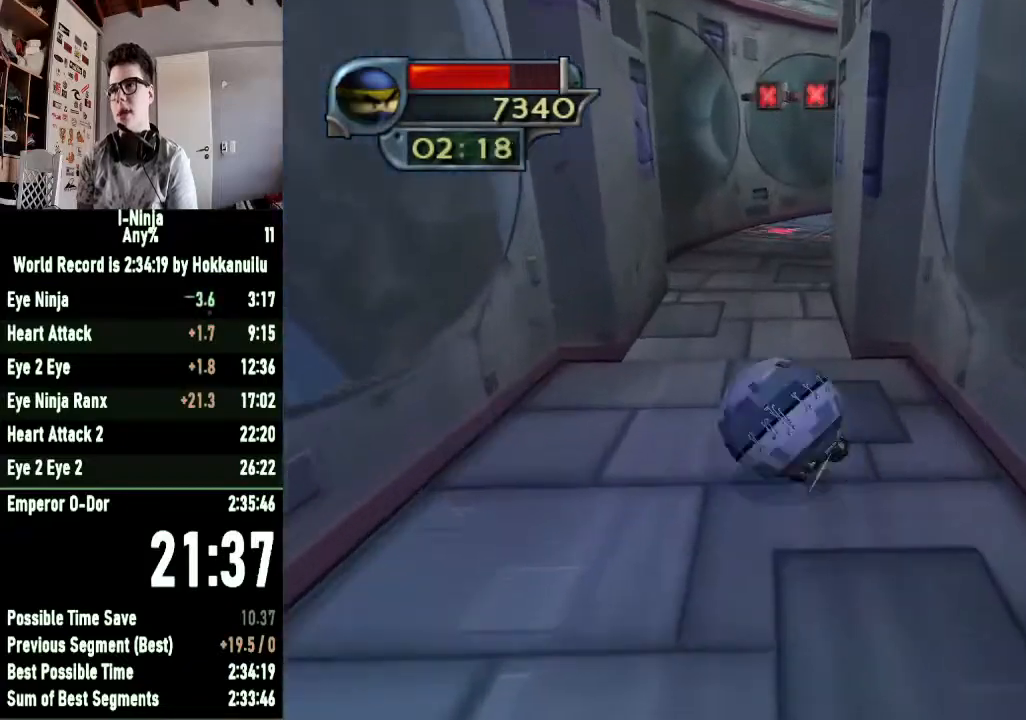
{"buttons": [], "left_stick": "up", "right_stick": "center", "events": []}
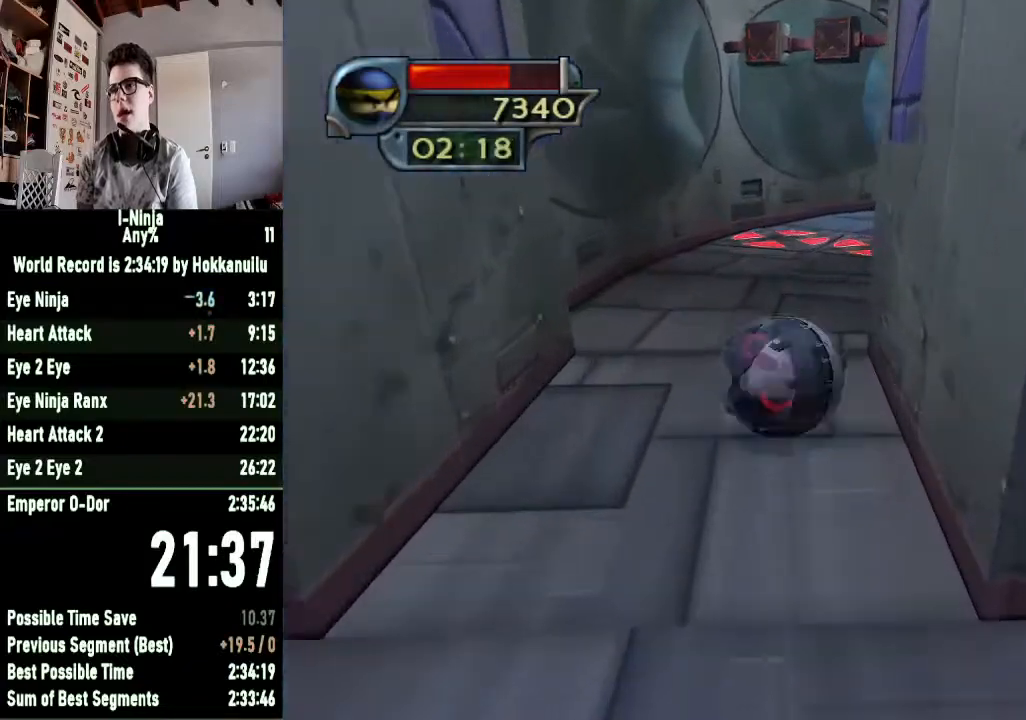
{"buttons": [], "left_stick": "up", "right_stick": "center", "events": []}
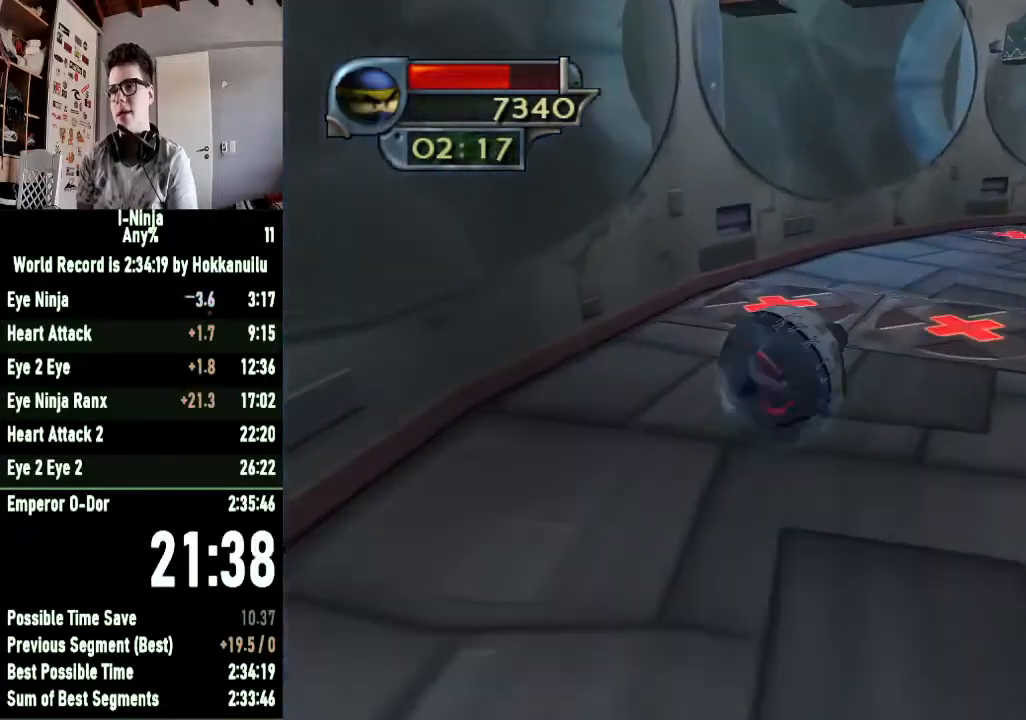
{"buttons": [], "left_stick": "up", "right_stick": "center", "events": []}
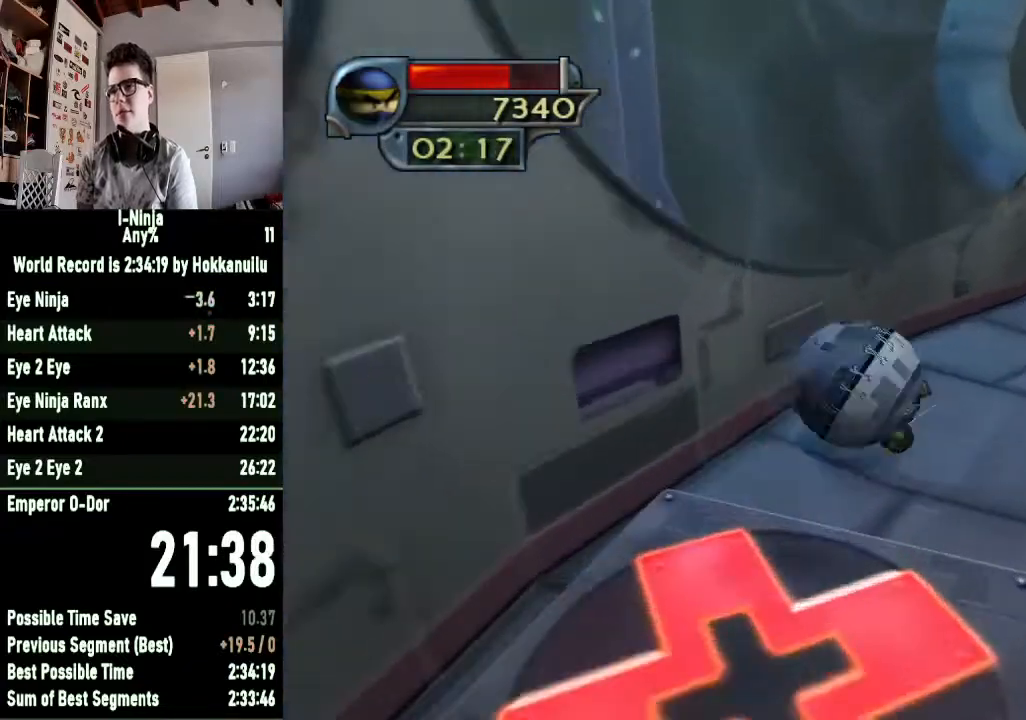
{"buttons": [], "left_stick": "up-right", "right_stick": "center", "events": [[67, "left_stick", "right"], [333, "left_stick", "up-right"]]}
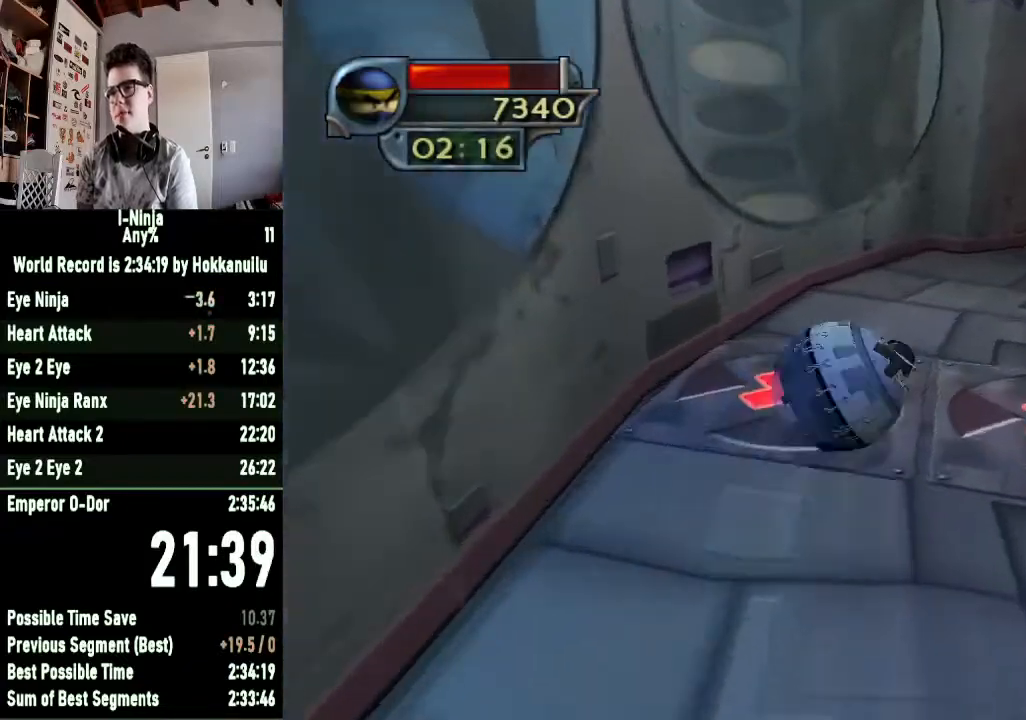
{"buttons": [], "left_stick": "up-right", "right_stick": "center", "events": []}
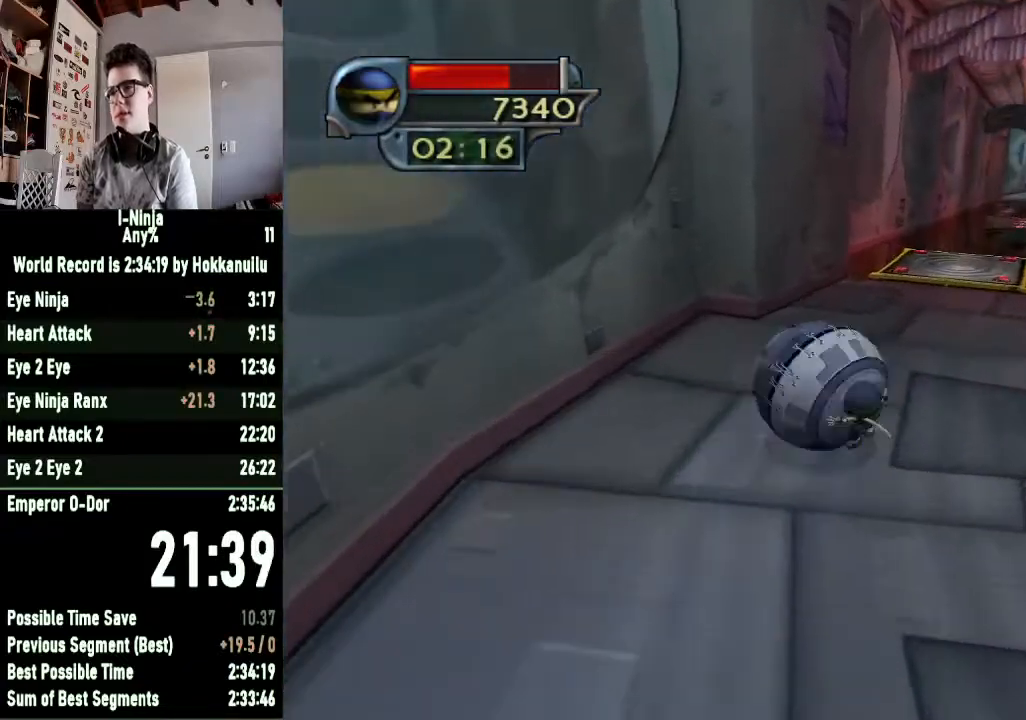
{"buttons": [], "left_stick": "down", "right_stick": "center", "events": [[67, "left_stick", "right"], [200, "left_stick", "down"]]}
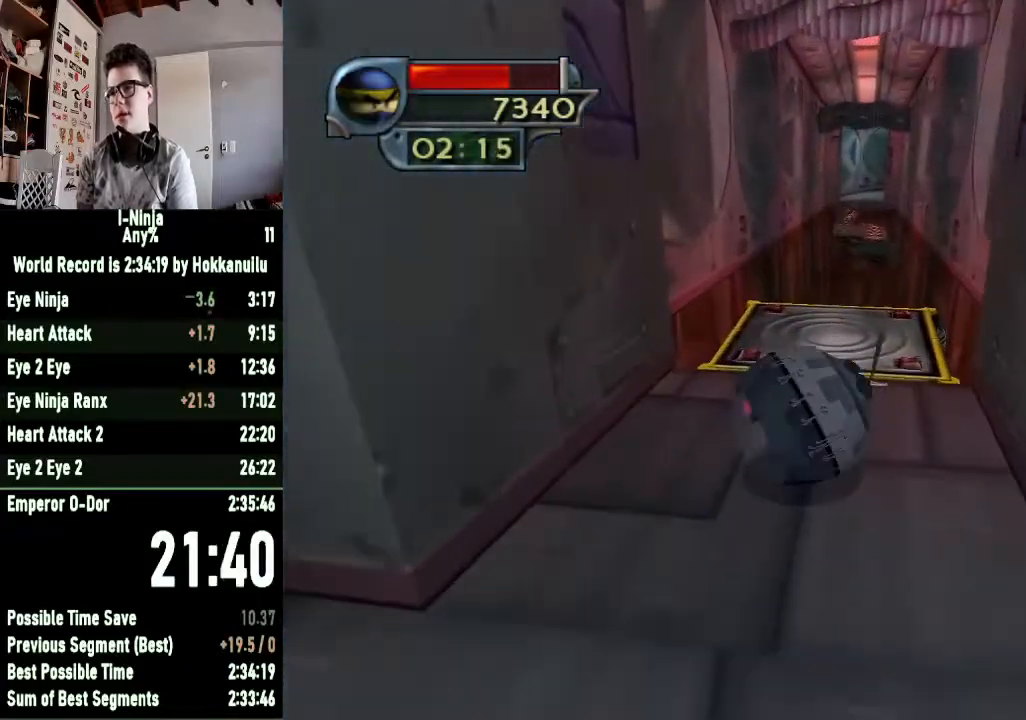
{"buttons": [], "left_stick": "down", "right_stick": "center", "events": [[100, "left_stick", "down-left"], [267, "left_stick", "up"], [400, "left_stick", "down"]]}
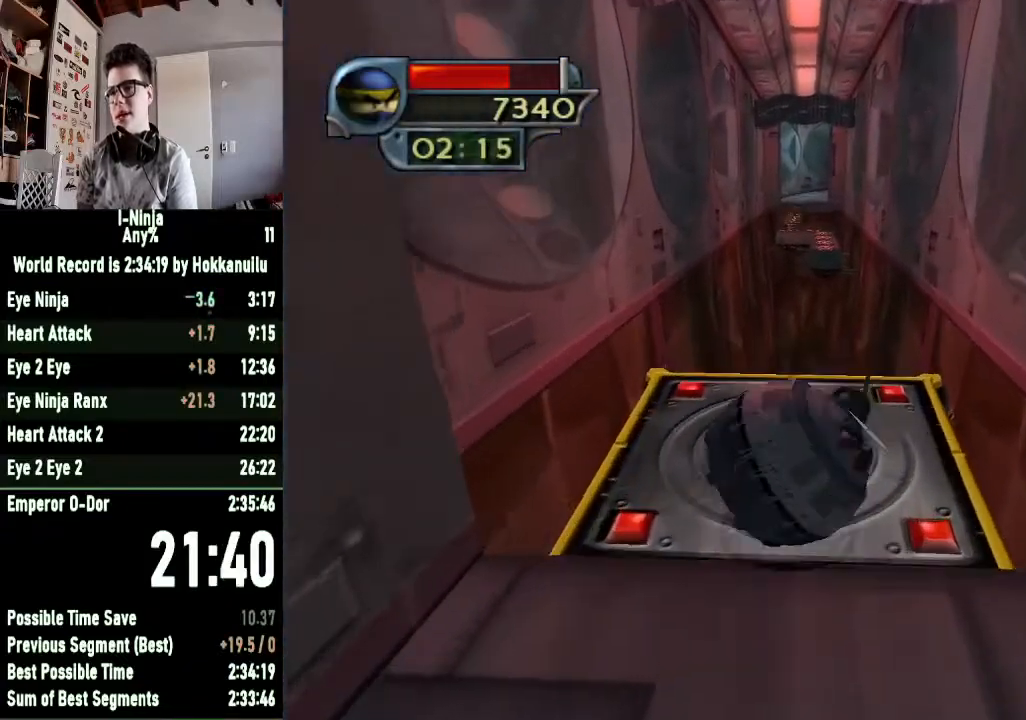
{"buttons": [], "left_stick": "down", "right_stick": "center", "events": []}
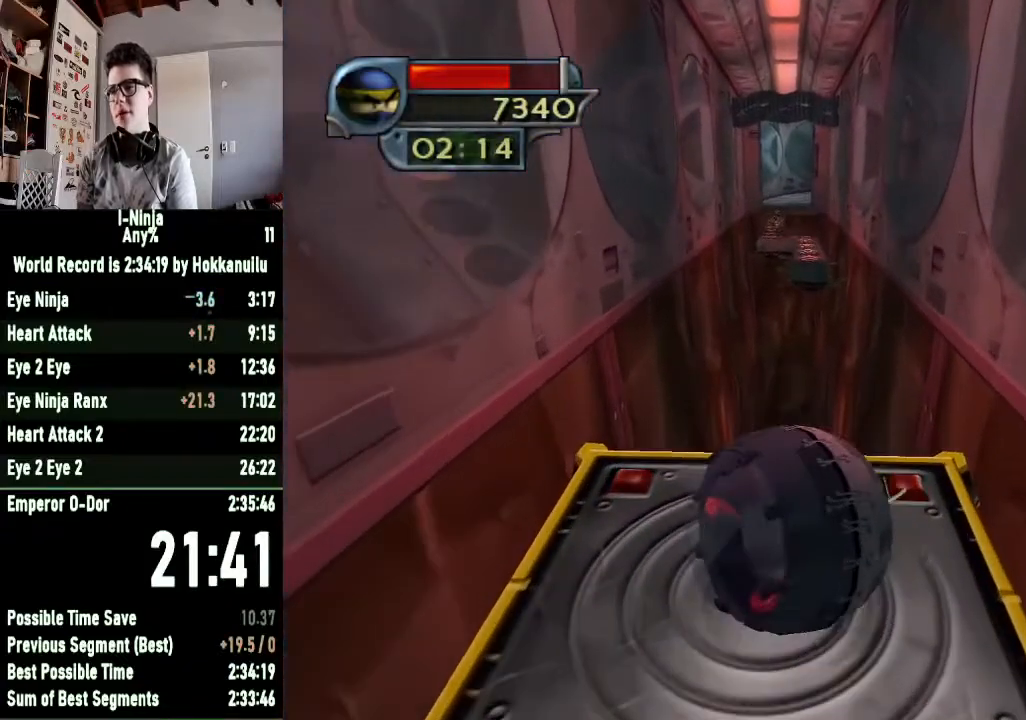
{"buttons": [], "left_stick": "center", "right_stick": "center", "events": [[33, "left_stick", "center"], [200, "left_stick", "left"], [367, "left_stick", "center"]]}
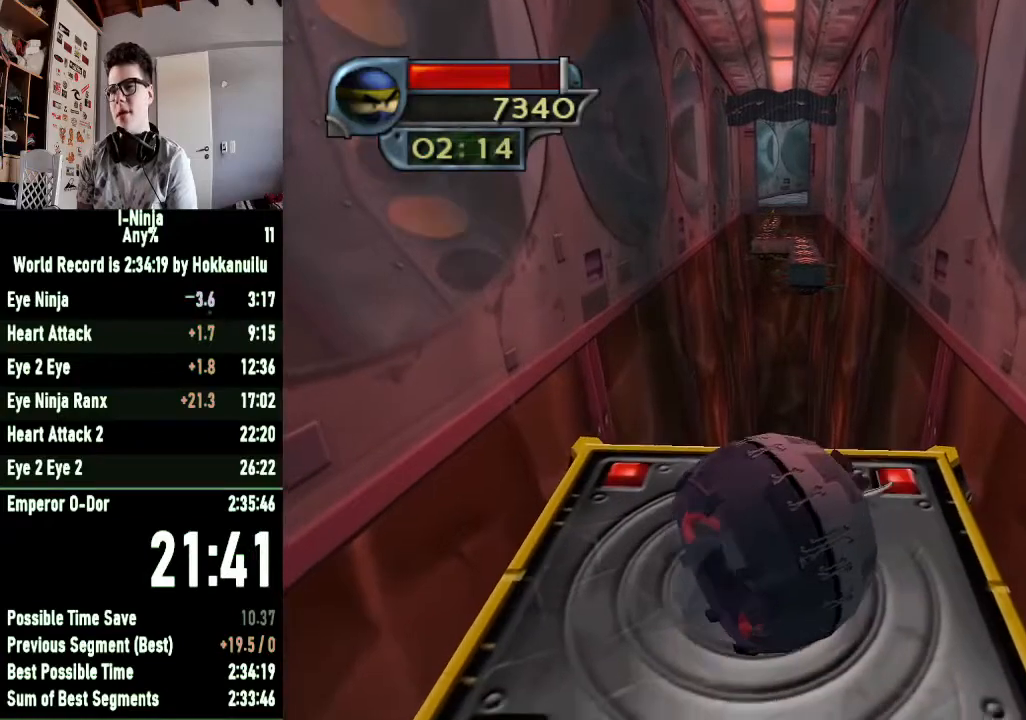
{"buttons": [], "left_stick": "down", "right_stick": "center", "events": [[33, "left_stick", "up"], [233, "left_stick", "center"], [500, "left_stick", "down"]]}